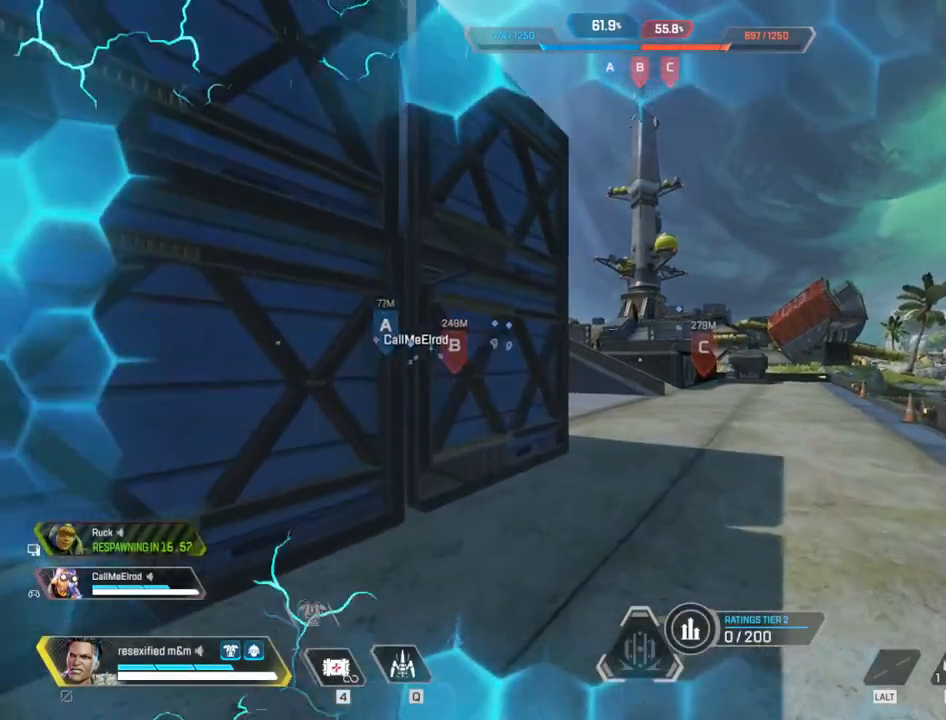
Gameplay with keyboard and mouse; each line is a JSON object with the keys and mouse buttons held at the frame after it. "events" lists presses ("down") and releases ("up") of "1", "2", "3", "4", "5", "a", "alt", "c", "caps_lock", "ctrl", "d", "e", "f", "g", "q", "r", "s", "shift", "space", "t", "tab", "v", "w", "x", "z", "mouse_left", "mouse_wheel" and "mouse_right" between this image and that frame as [ms after this image, input, new state], when the widget could be followed in between. "mouse_left", "mouse_wheel", "mouse_right" = the "left", "wheel", "right" buttons of the "mouse" list. No other keys are recorded. "wheel" means that the mouse wheel is clicked or scrolled. Not read: mouse_move.
{"keys": ["c", "shift", "w"], "mouse": [], "events": [[200, "c", "down"]]}
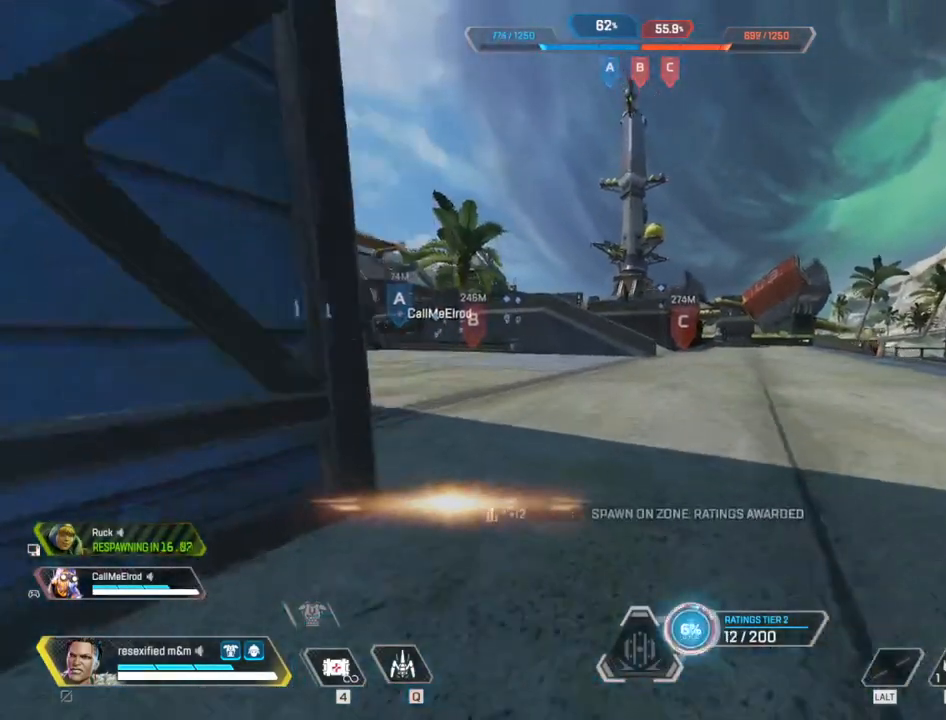
{"keys": ["shift", "w"], "mouse": [], "events": [[17, "space", "down"], [183, "space", "up"], [267, "c", "up"]]}
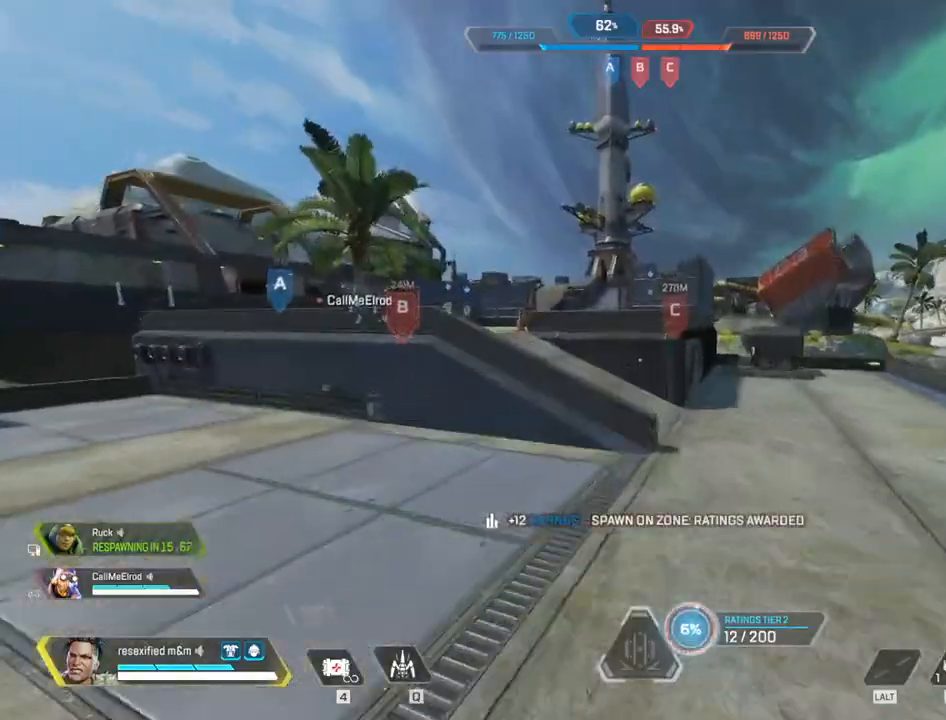
{"keys": ["shift", "w"], "mouse": [], "events": []}
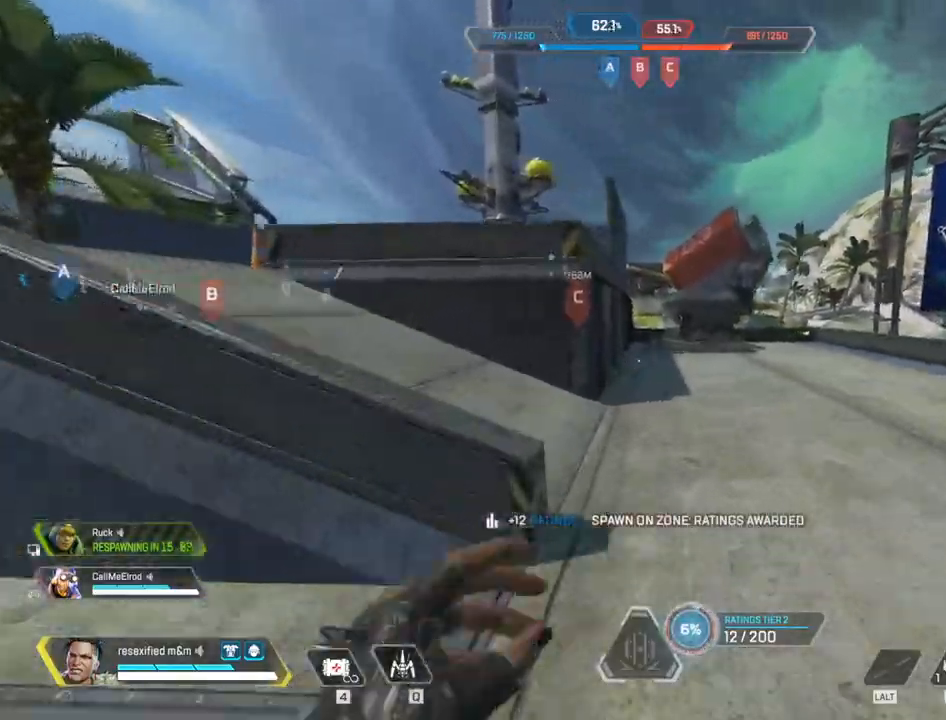
{"keys": ["shift", "w"], "mouse": []}
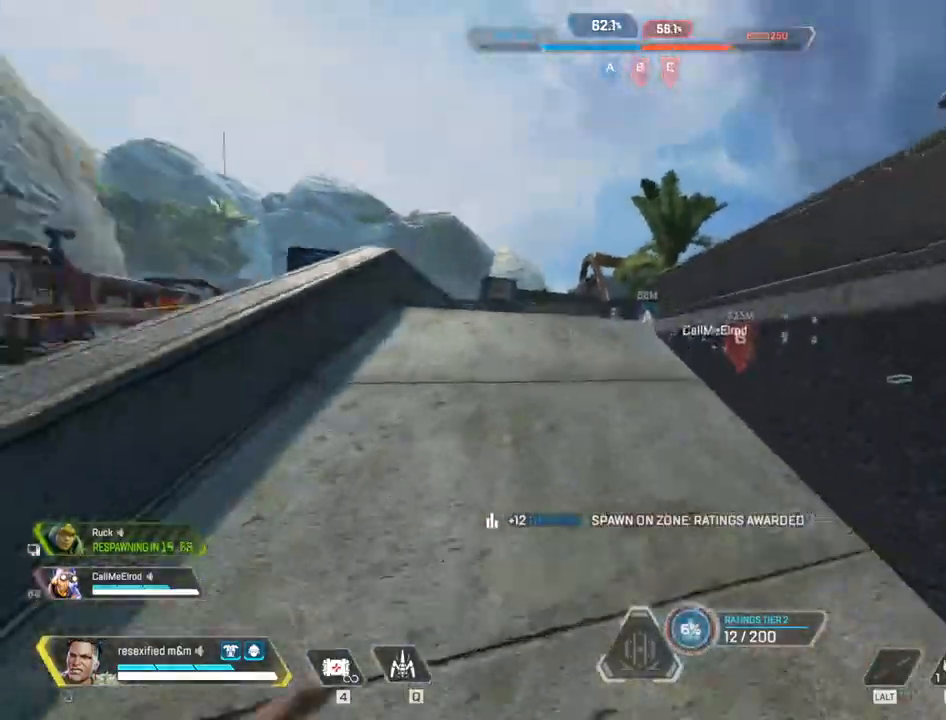
{"keys": ["shift", "w"], "mouse": [], "events": []}
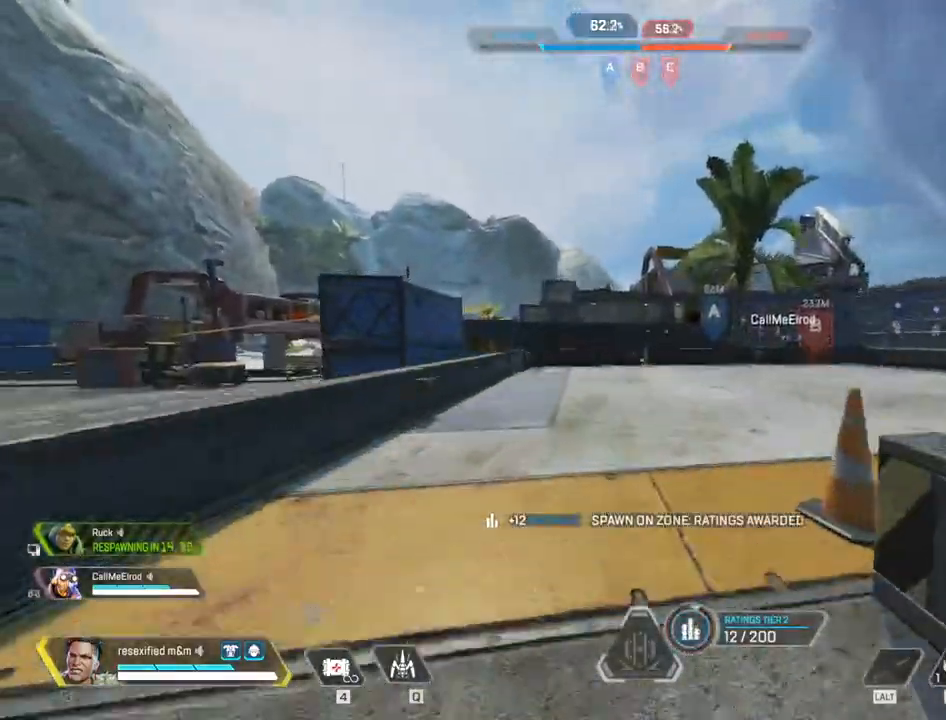
{"keys": ["shift", "w"], "mouse": []}
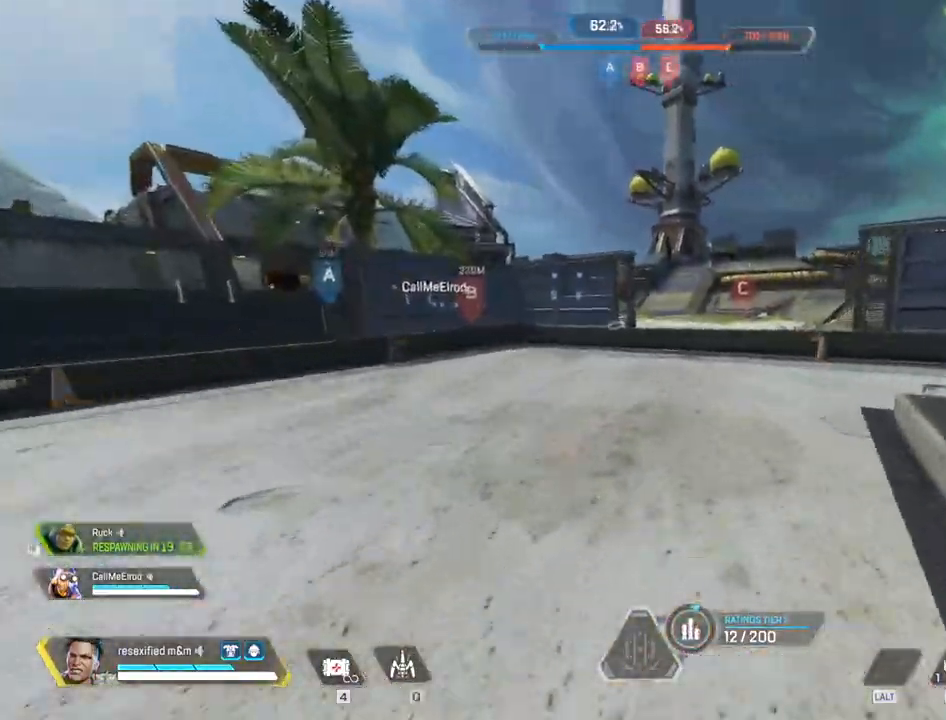
{"keys": ["c", "shift", "w"], "mouse": [], "events": [[250, "1", "down"], [400, "1", "up"], [483, "c", "down"]]}
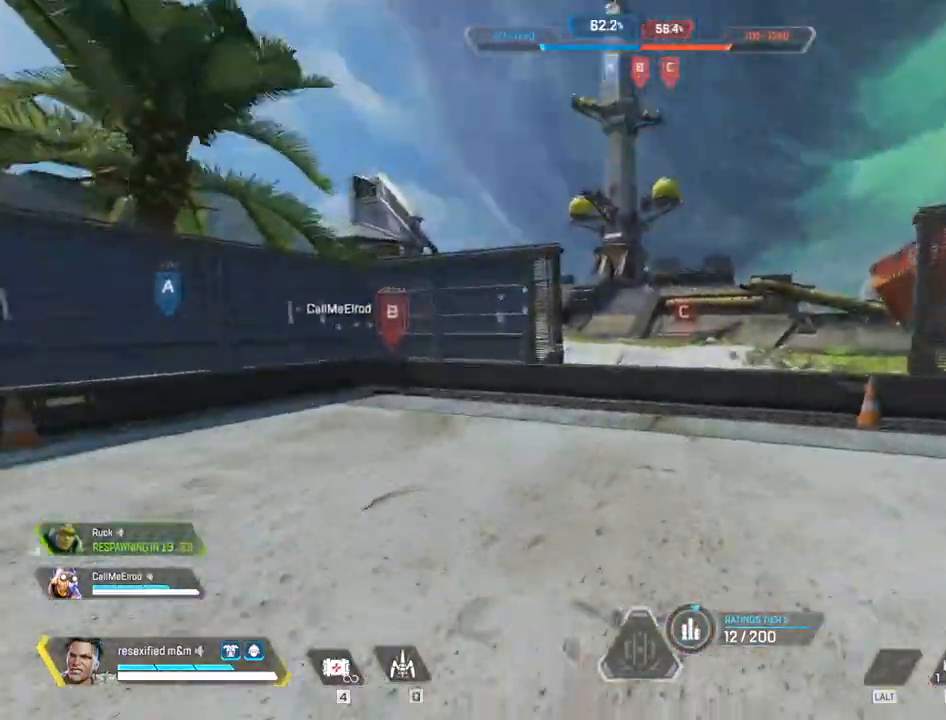
{"keys": ["c", "shift", "space", "w", "x"], "mouse": [], "events": [[33, "x", "down"], [367, "x", "up"], [417, "space", "down"], [417, "x", "down"]]}
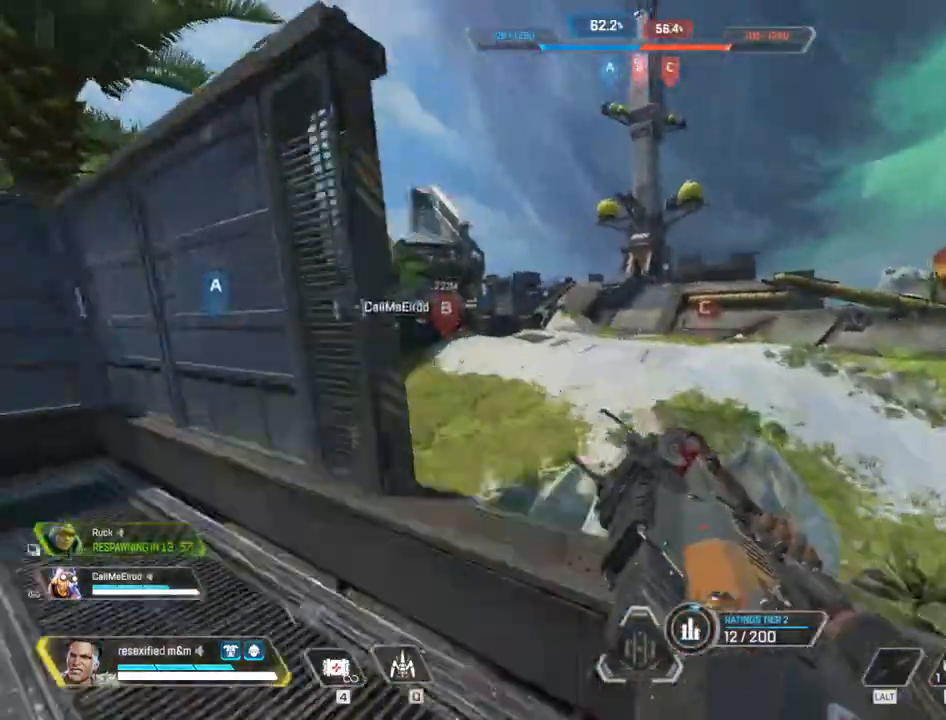
{"keys": ["c", "shift", "w", "x"], "mouse": [], "events": [[283, "space", "up"]]}
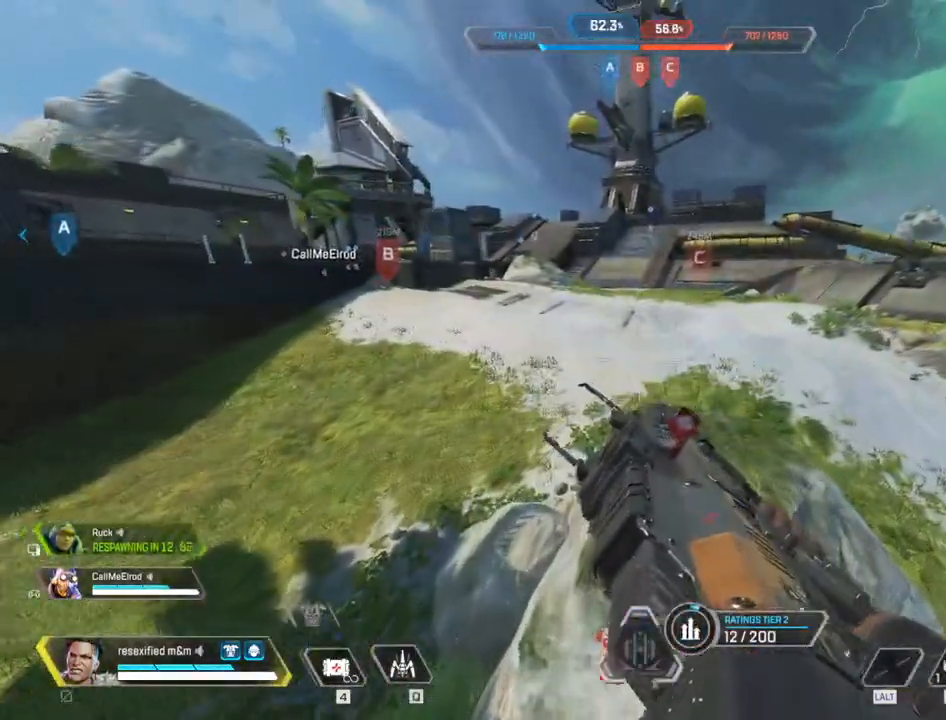
{"keys": ["w"], "mouse": [], "events": [[250, "space", "down"], [333, "c", "up"], [350, "space", "up"], [350, "x", "up"], [400, "shift", "up"]]}
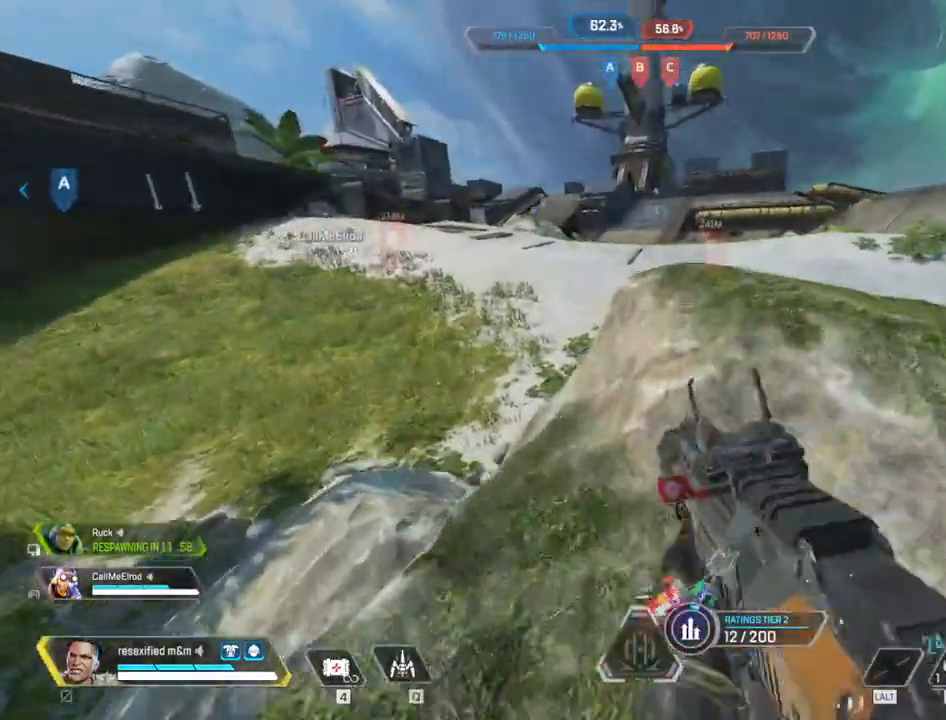
{"keys": ["shift", "w"], "mouse": [], "events": [[83, "z", "down"], [267, "z", "up"], [500, "shift", "down"]]}